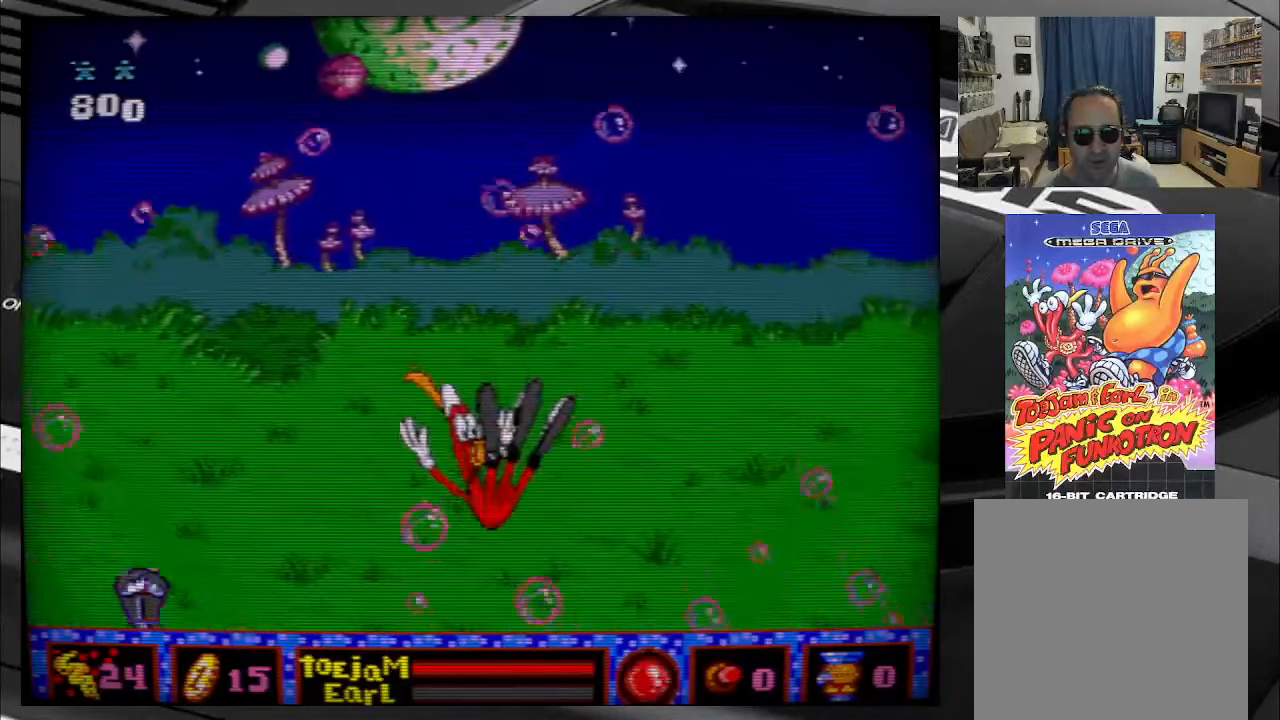
Gameplay with a controller (Xbox layout); each line is a JSON object with the inputs held at the frame after it. "events" lists button and stick changes between this image and that frame as [ms after this image, input, new state], when the widget could be followed in between. Not read: L3 R3 left_stick.
{"buttons": ["B", "DPAD_UP", "DPAD_LEFT"], "right_stick": "center", "events": [[184, "DPAD_LEFT", "up"], [200, "DPAD_RIGHT", "down"], [333, "DPAD_RIGHT", "up"], [383, "DPAD_LEFT", "down"]]}
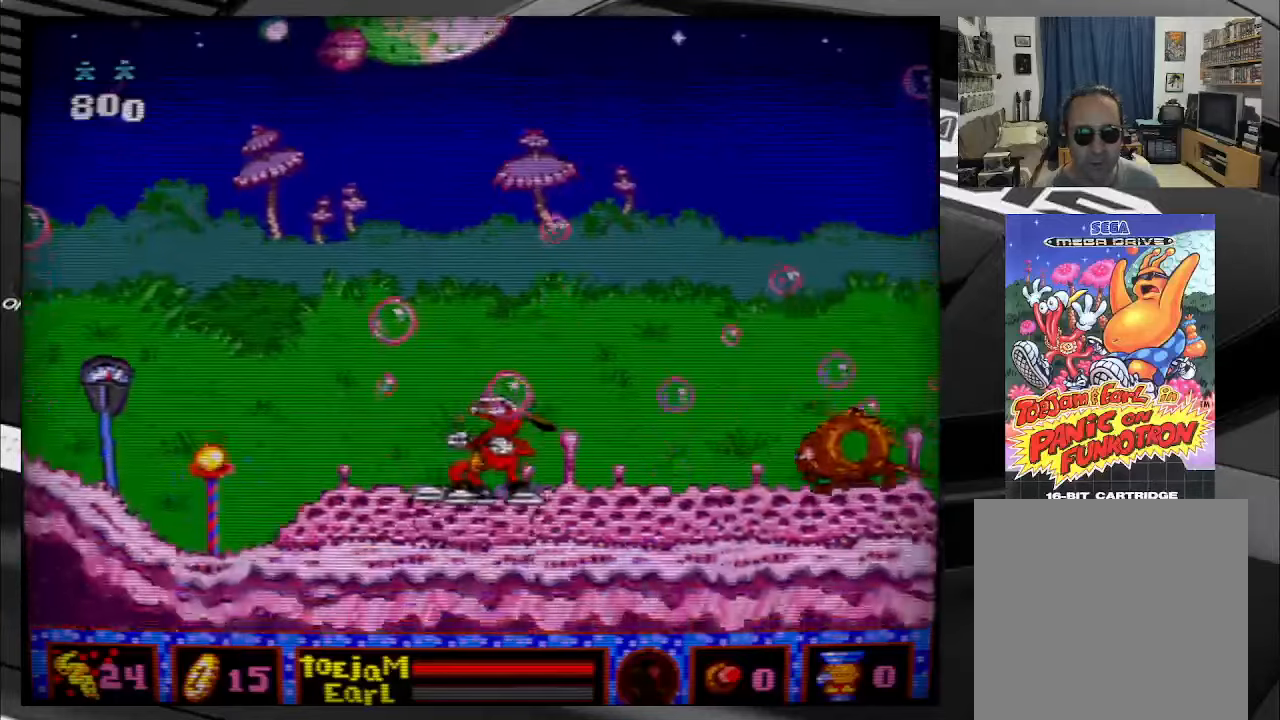
{"buttons": ["B", "DPAD_UP", "DPAD_LEFT"], "right_stick": "center", "events": [[33, "DPAD_LEFT", "up"], [316, "DPAD_LEFT", "down"]]}
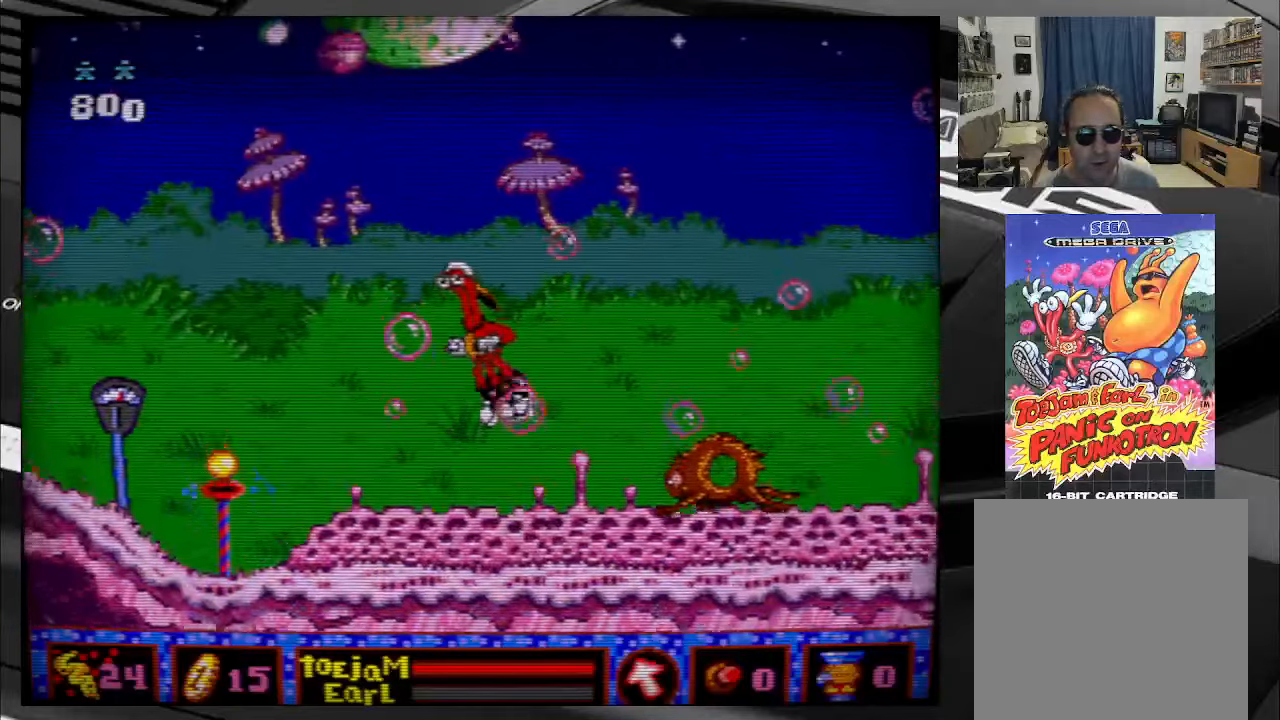
{"buttons": ["B", "DPAD_UP", "DPAD_RIGHT"], "right_stick": "center", "events": [[66, "DPAD_LEFT", "up"], [66, "DPAD_RIGHT", "down"]]}
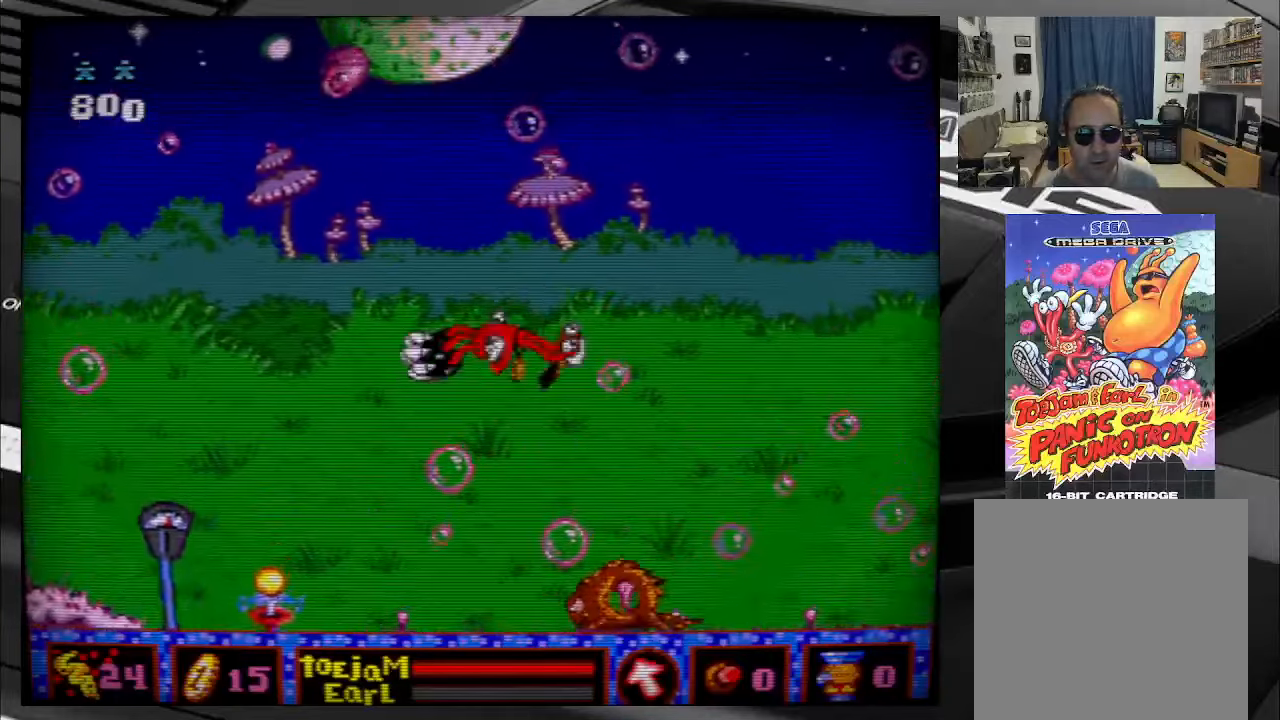
{"buttons": ["B", "DPAD_UP", "DPAD_RIGHT"], "right_stick": "center", "events": []}
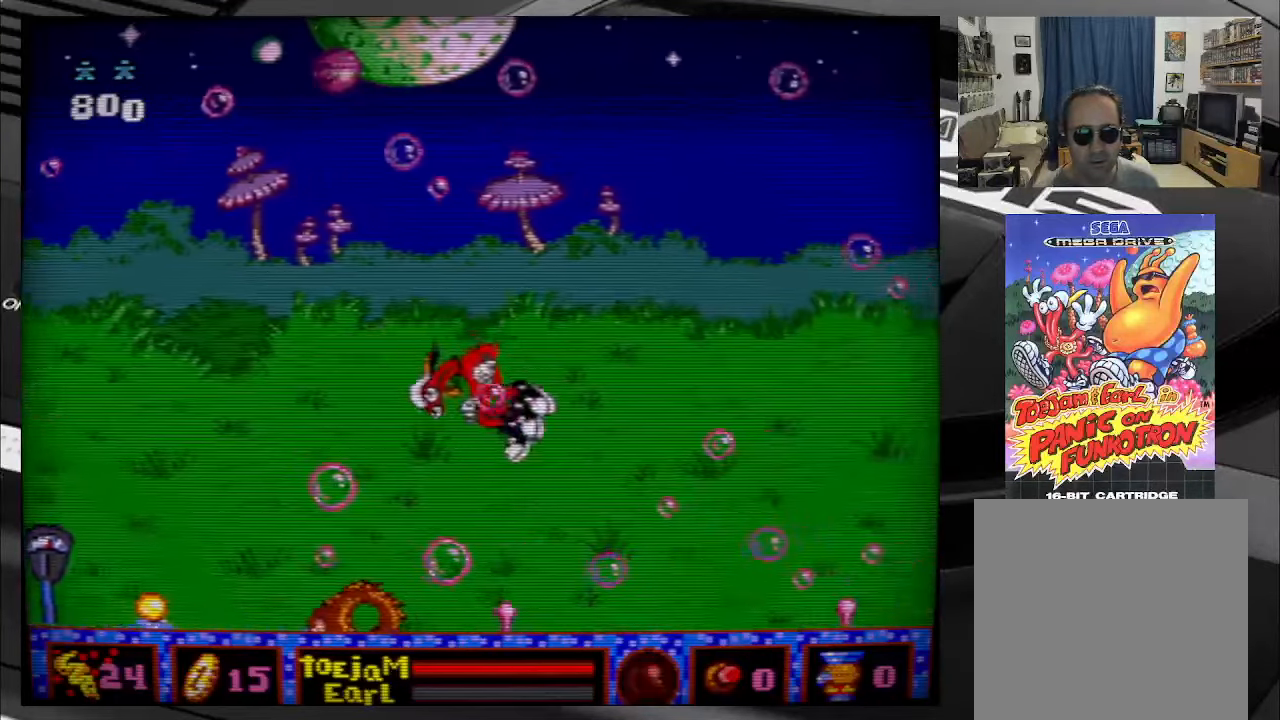
{"buttons": ["B", "DPAD_UP", "DPAD_RIGHT"], "right_stick": "center", "events": [[366, "B", "up"], [450, "B", "down"]]}
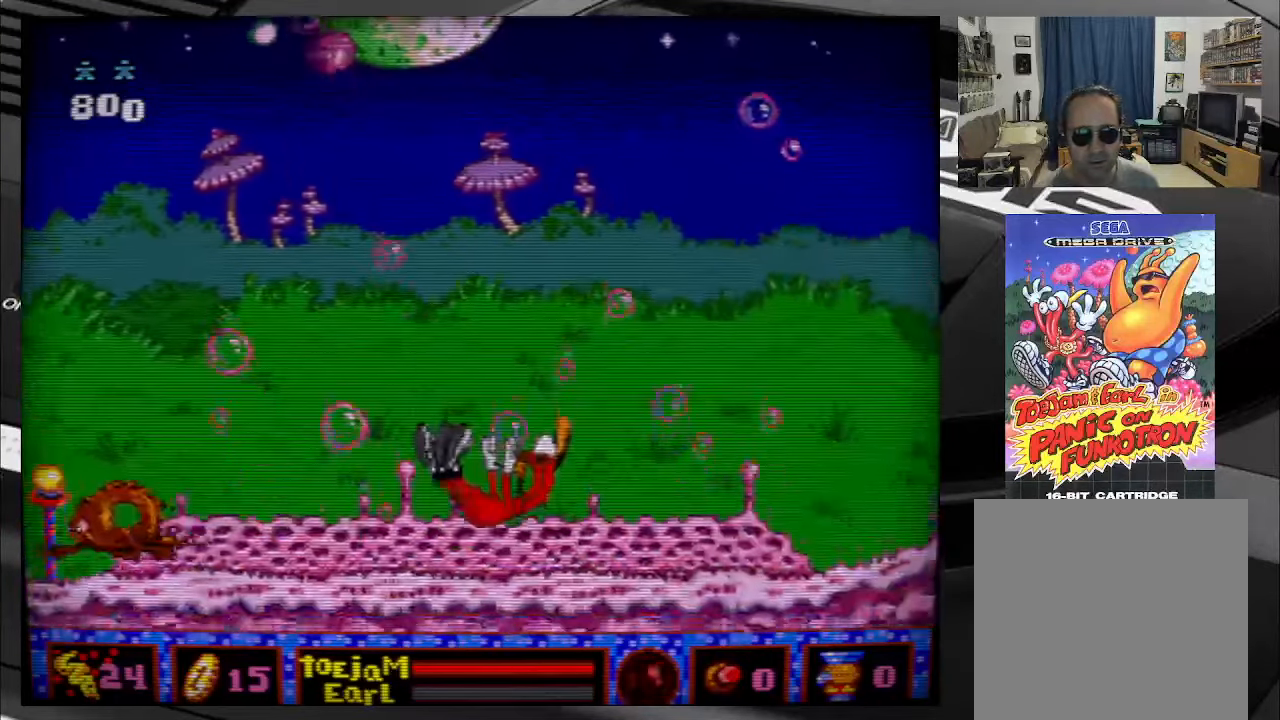
{"buttons": ["B", "DPAD_UP", "DPAD_RIGHT"], "right_stick": "center", "events": []}
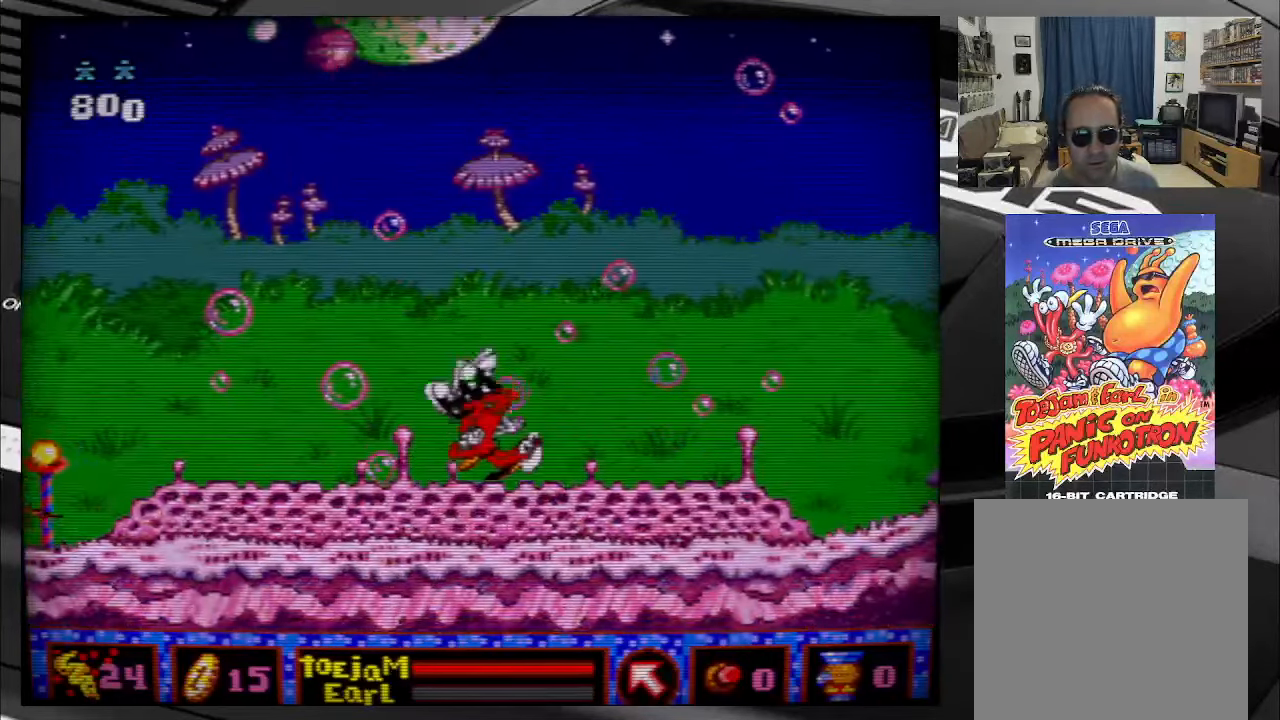
{"buttons": ["B", "DPAD_UP", "DPAD_RIGHT"], "right_stick": "center", "events": []}
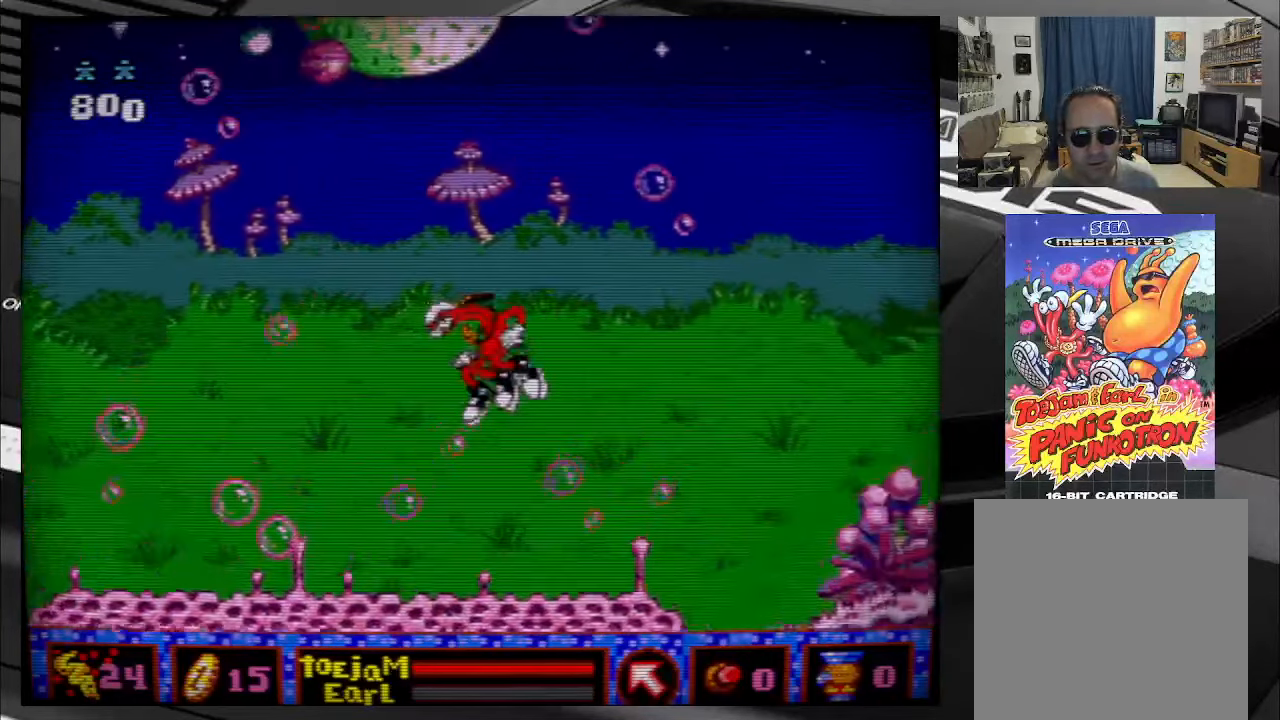
{"buttons": ["DPAD_DOWN", "DPAD_RIGHT"], "right_stick": "center", "events": [[333, "DPAD_UP", "up"], [433, "B", "up"], [483, "DPAD_DOWN", "down"]]}
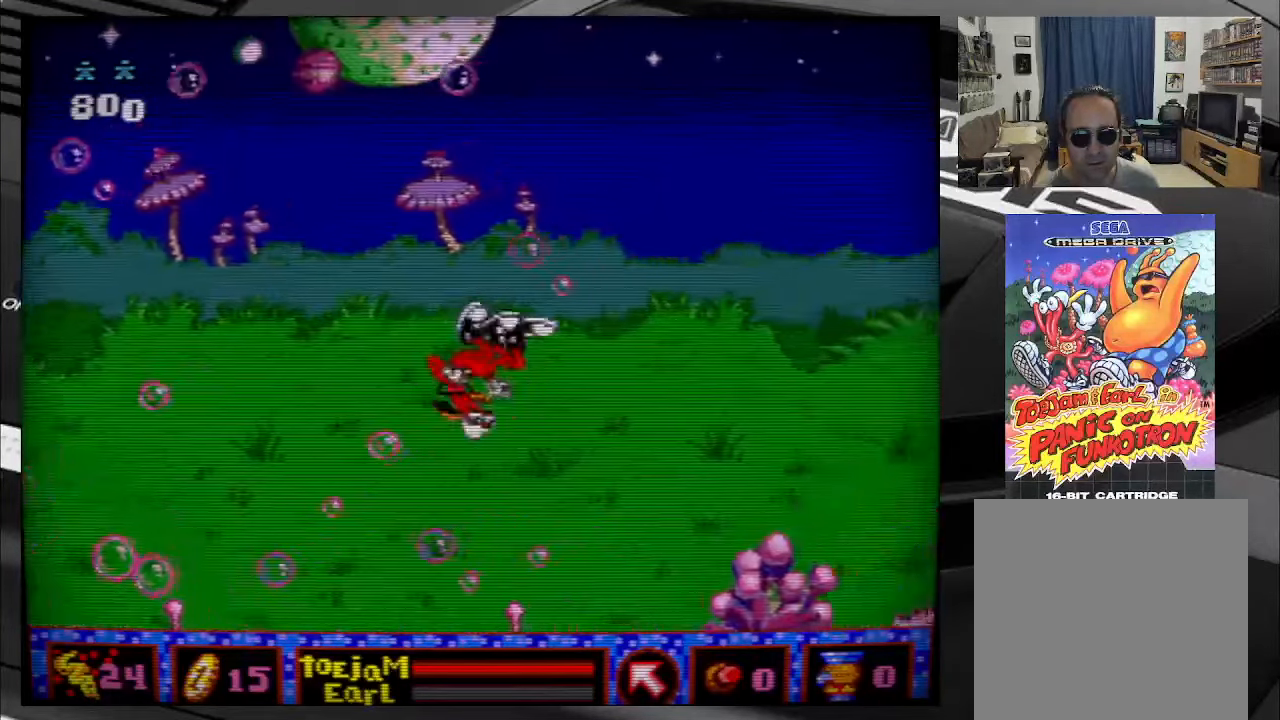
{"buttons": ["DPAD_LEFT"], "right_stick": "center", "events": [[50, "DPAD_DOWN", "up"], [300, "DPAD_RIGHT", "up"], [400, "DPAD_LEFT", "down"]]}
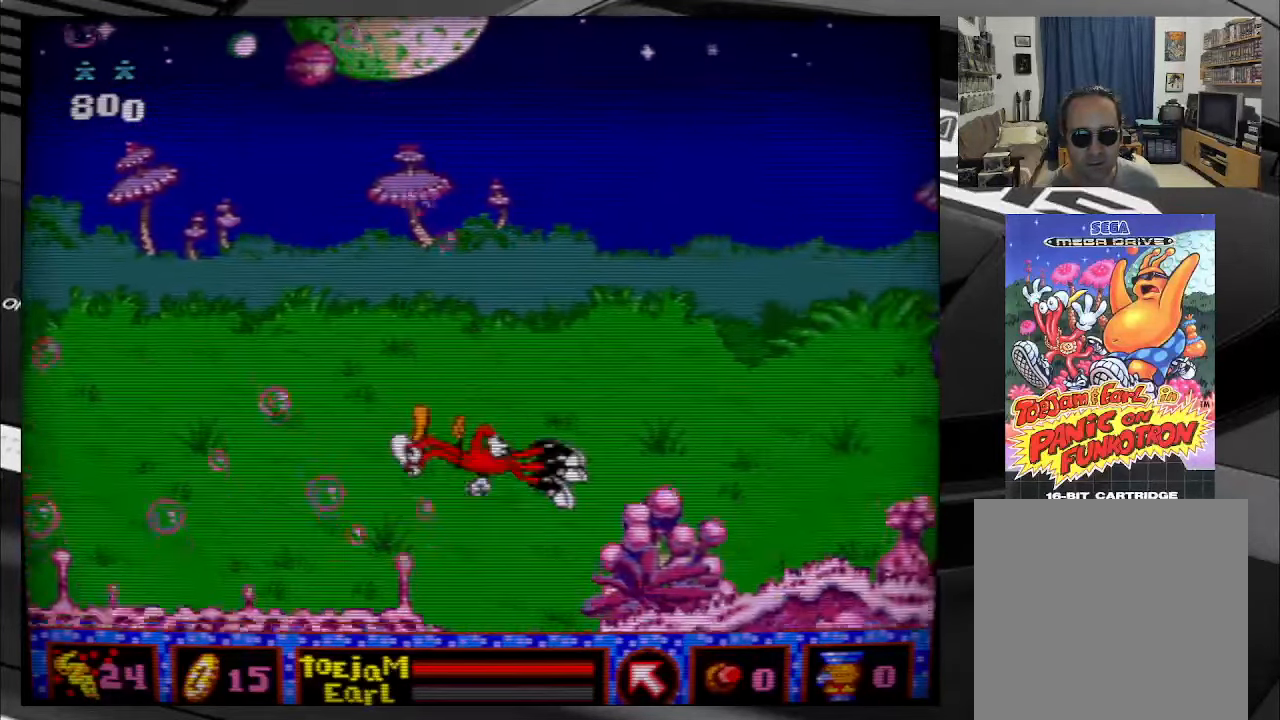
{"buttons": [], "right_stick": "center", "events": [[150, "DPAD_LEFT", "up"]]}
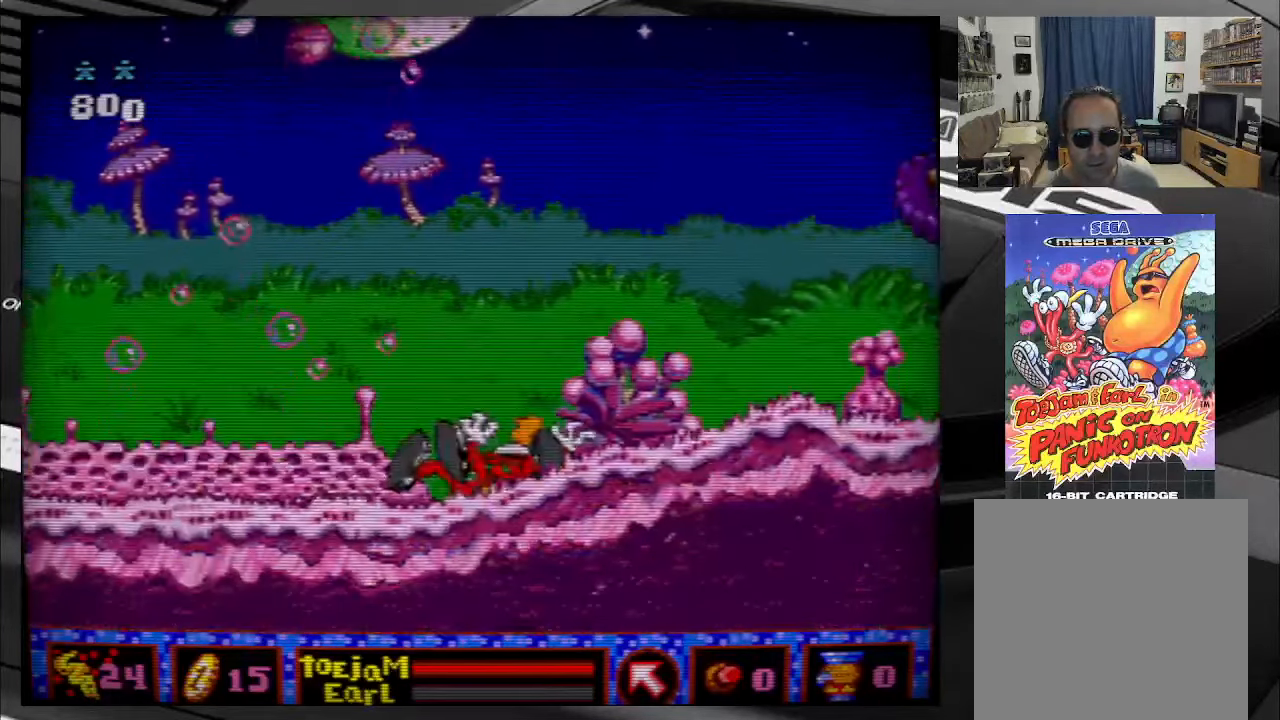
{"buttons": ["DPAD_RIGHT"], "right_stick": "center", "events": [[66, "DPAD_RIGHT", "down"], [250, "B", "down"], [400, "B", "up"]]}
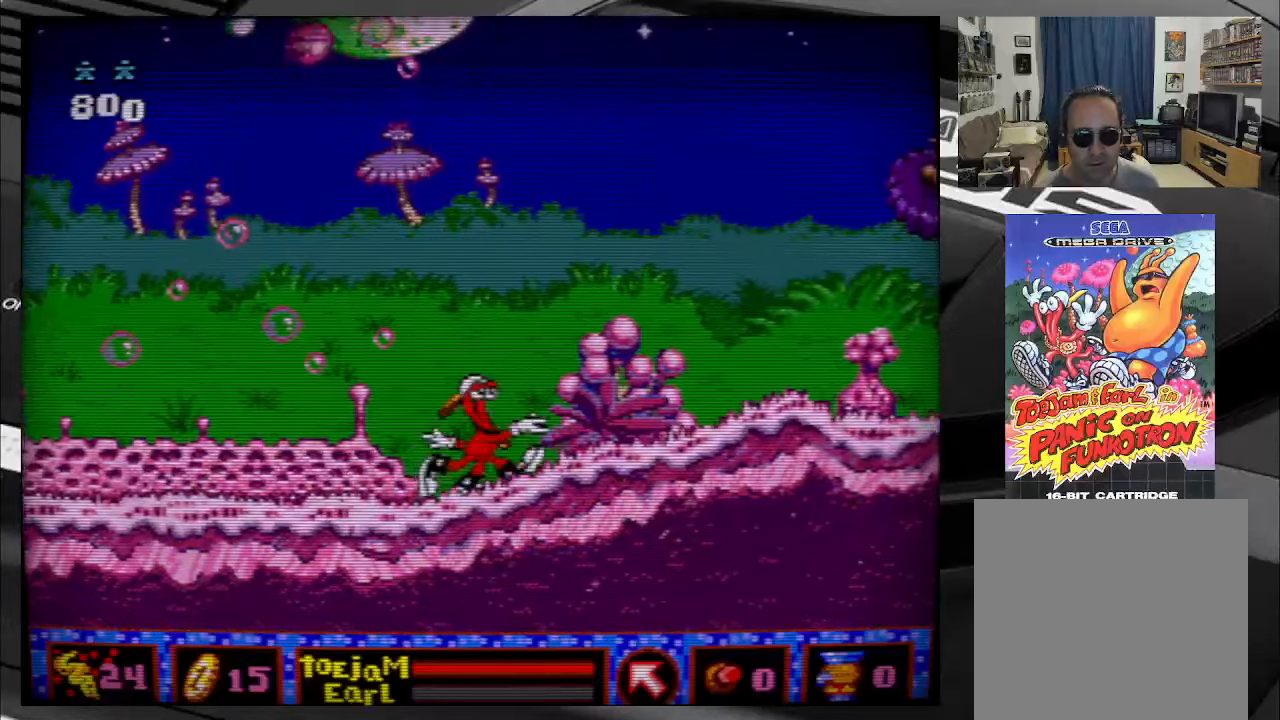
{"buttons": ["DPAD_RIGHT"], "right_stick": "center", "events": [[17, "B", "down"], [133, "B", "up"]]}
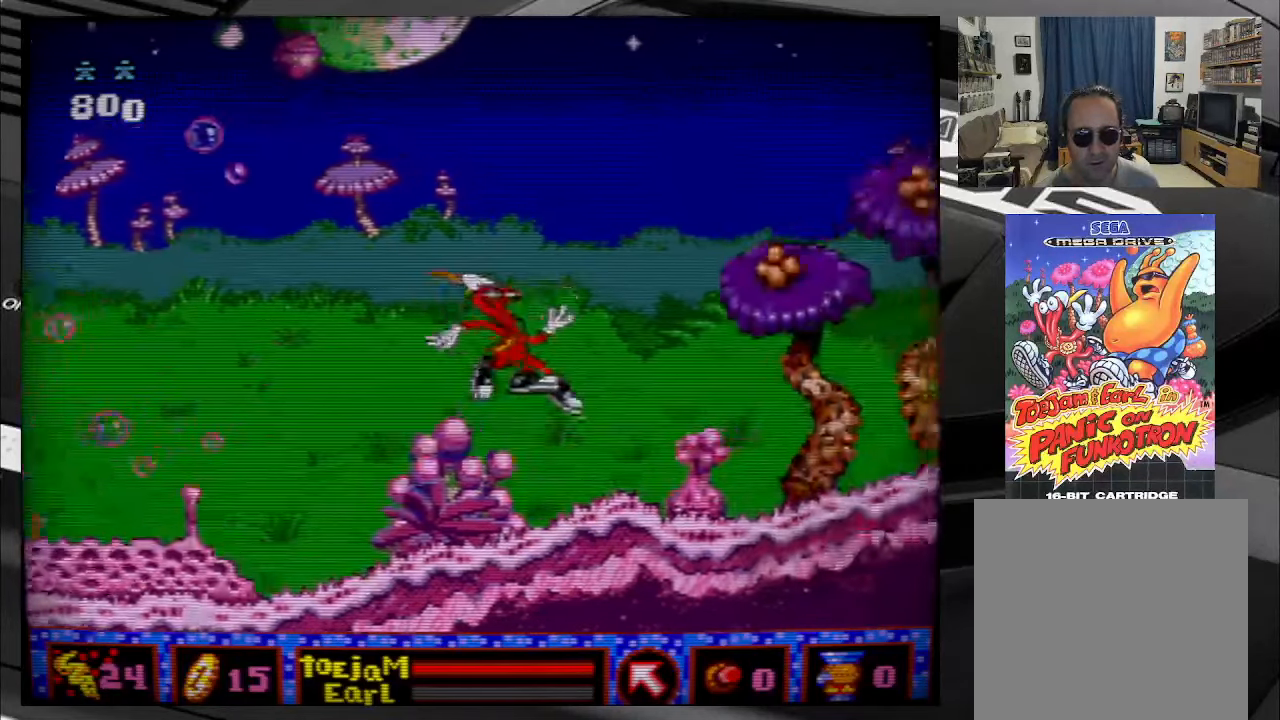
{"buttons": [], "right_stick": "center", "events": [[233, "DPAD_RIGHT", "up"]]}
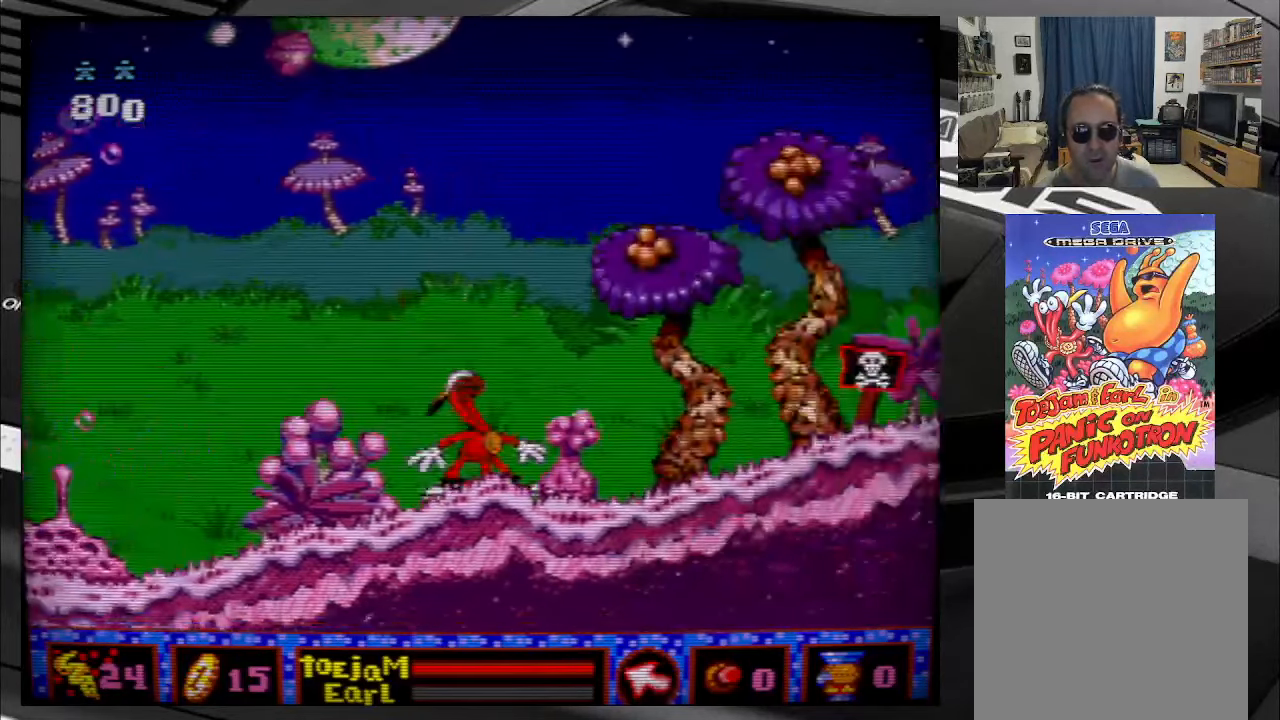
{"buttons": ["DPAD_RIGHT"], "right_stick": "center", "events": [[167, "DPAD_RIGHT", "down"]]}
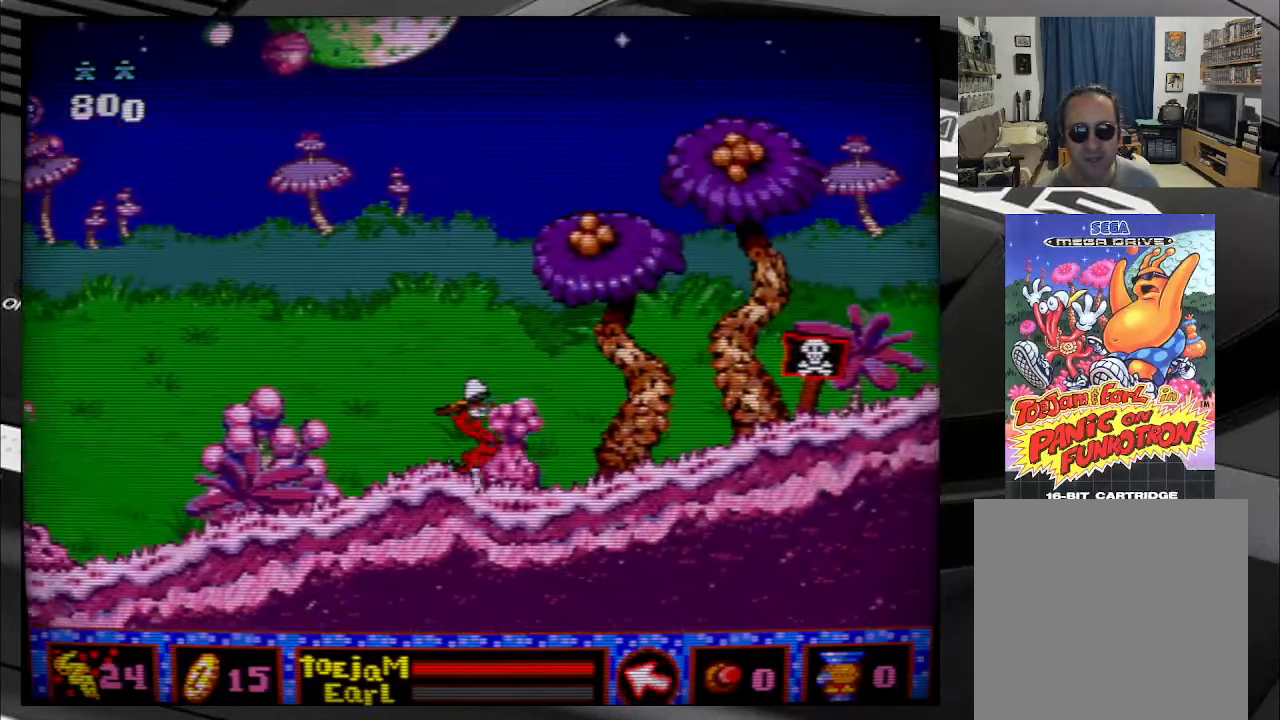
{"buttons": ["DPAD_UP"], "right_stick": "center", "events": [[383, "DPAD_RIGHT", "up"], [500, "DPAD_UP", "down"]]}
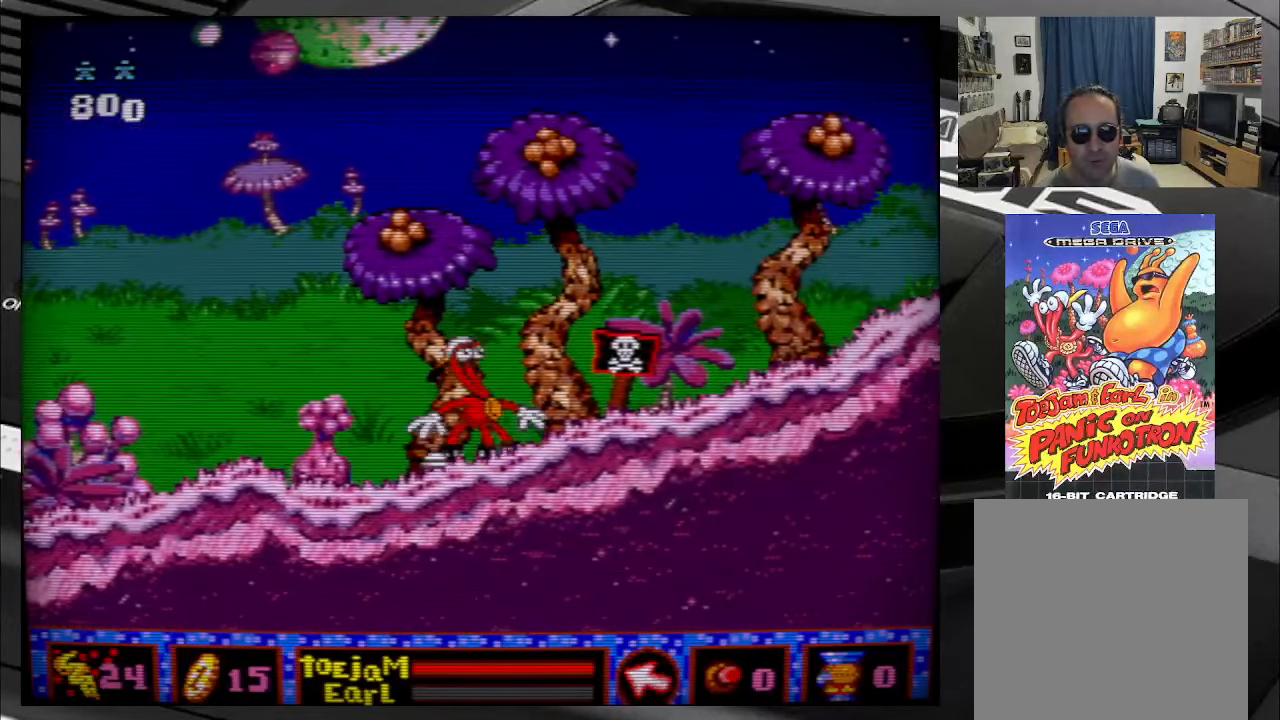
{"buttons": ["DPAD_UP"], "right_stick": "center", "events": []}
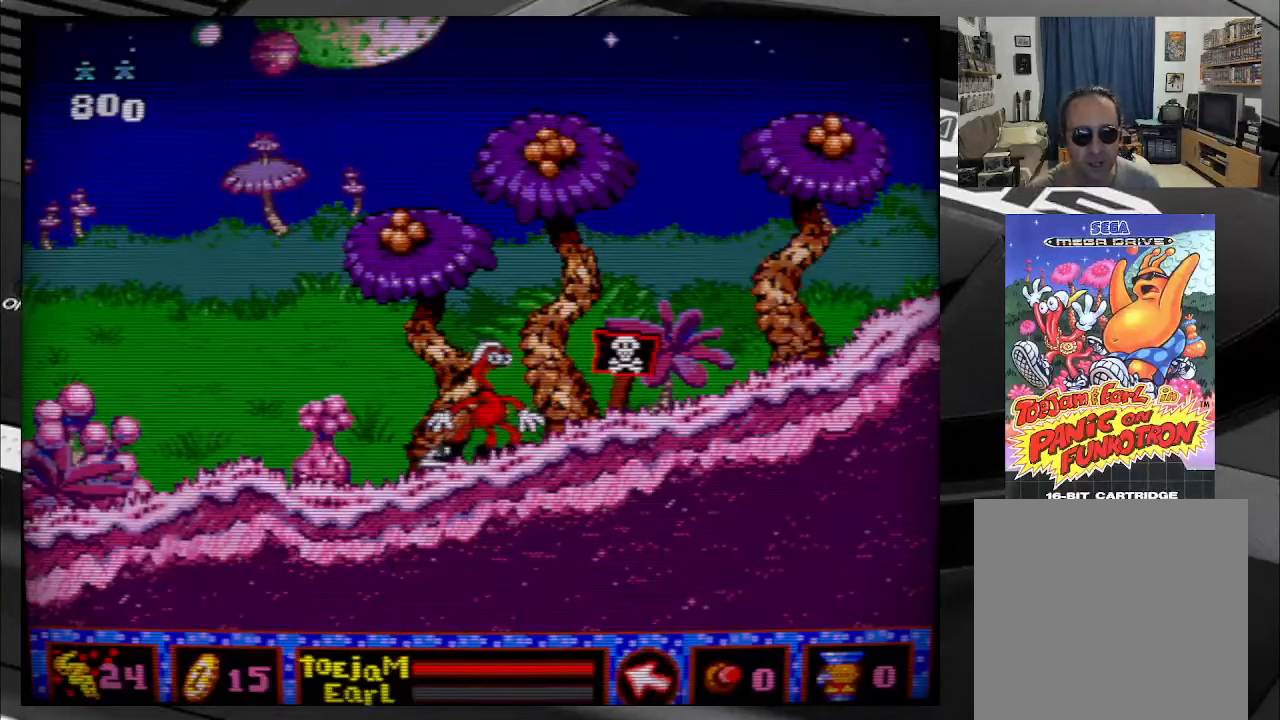
{"buttons": ["DPAD_UP"], "right_stick": "center", "events": [[250, "DPAD_LEFT", "down"], [267, "DPAD_UP", "up"], [383, "DPAD_LEFT", "up"], [483, "DPAD_UP", "down"]]}
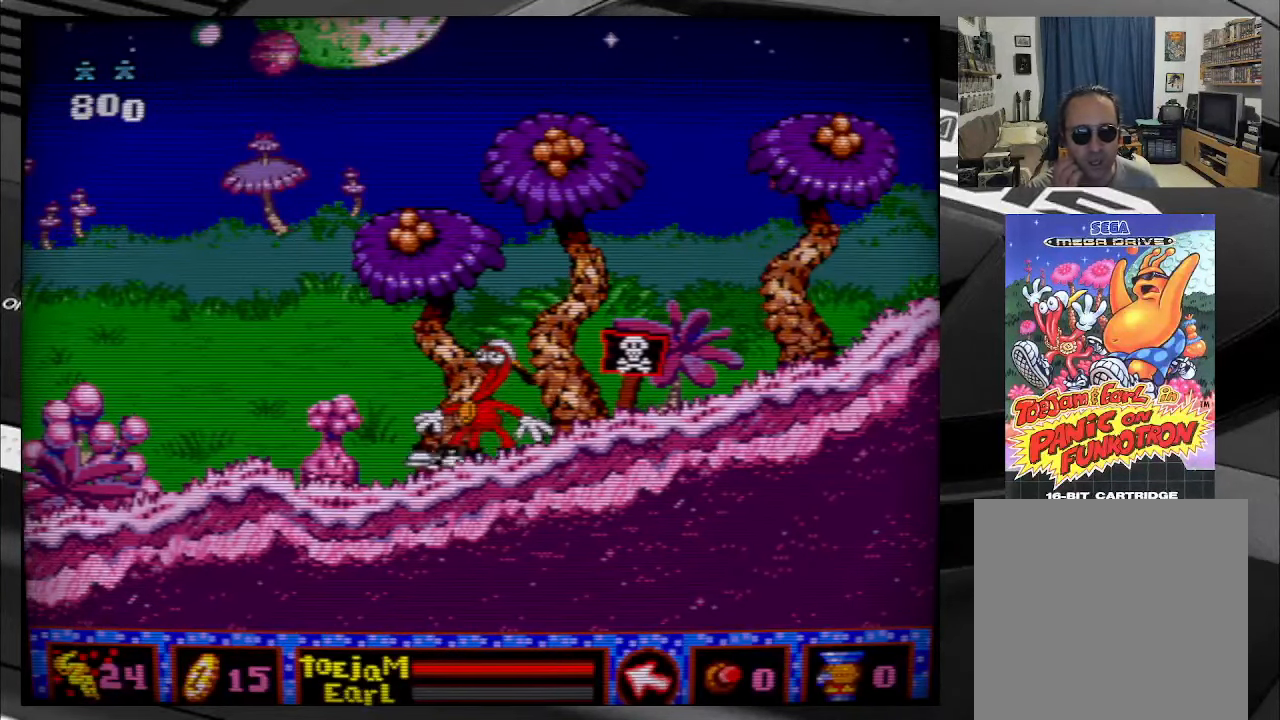
{"buttons": ["DPAD_UP"], "right_stick": "center", "events": []}
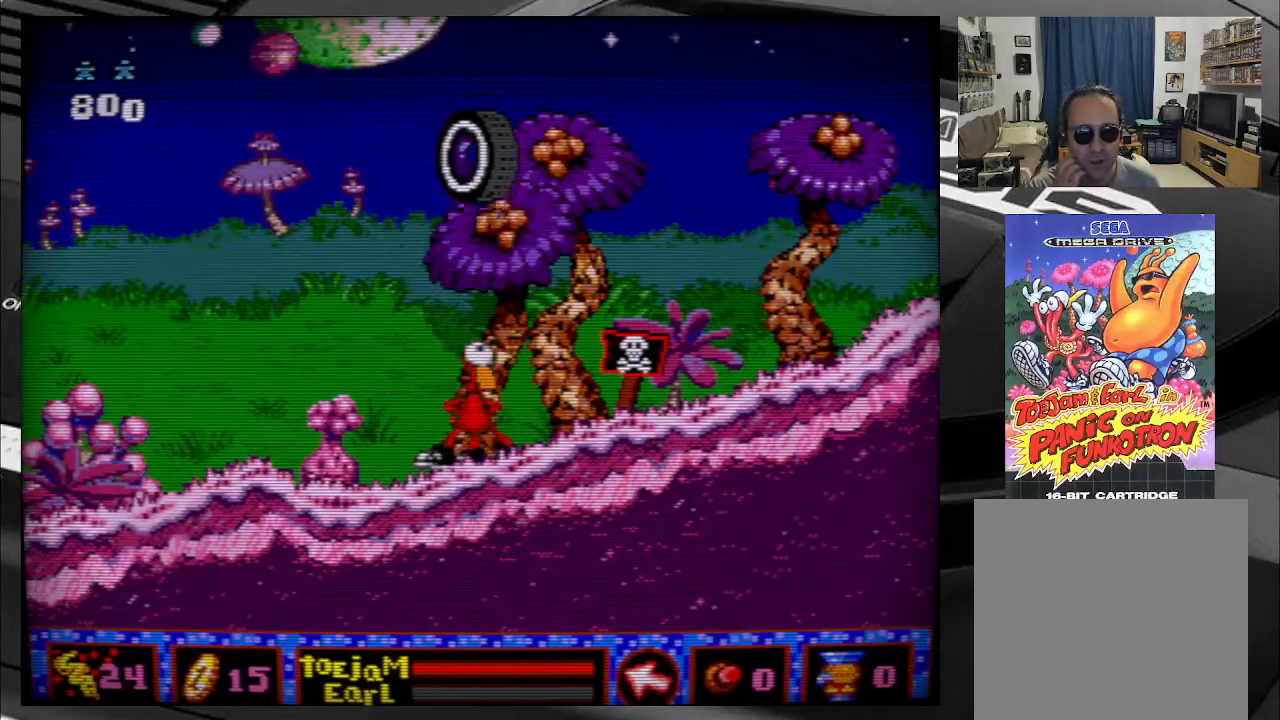
{"buttons": ["DPAD_RIGHT"], "right_stick": "center", "events": [[67, "DPAD_LEFT", "down"], [117, "DPAD_UP", "up"], [217, "DPAD_LEFT", "up"], [267, "DPAD_RIGHT", "down"]]}
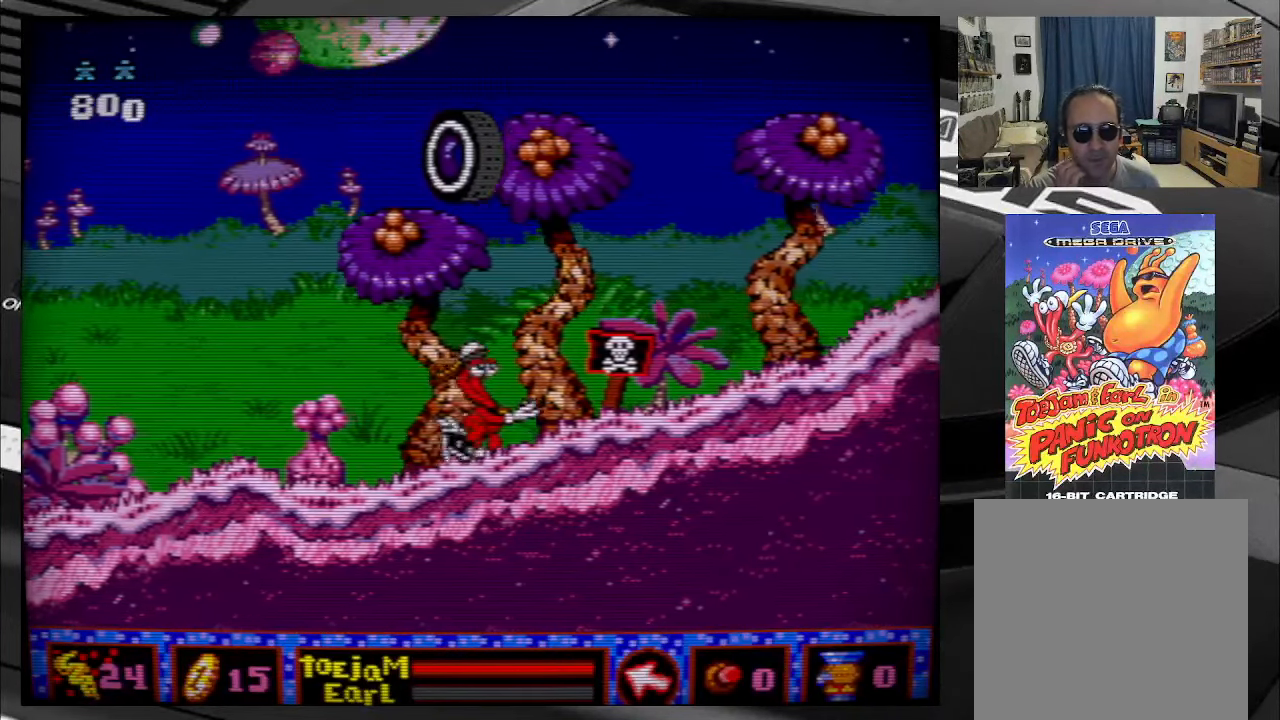
{"buttons": ["DPAD_LEFT"], "right_stick": "center", "events": [[283, "DPAD_RIGHT", "up"], [433, "DPAD_LEFT", "down"]]}
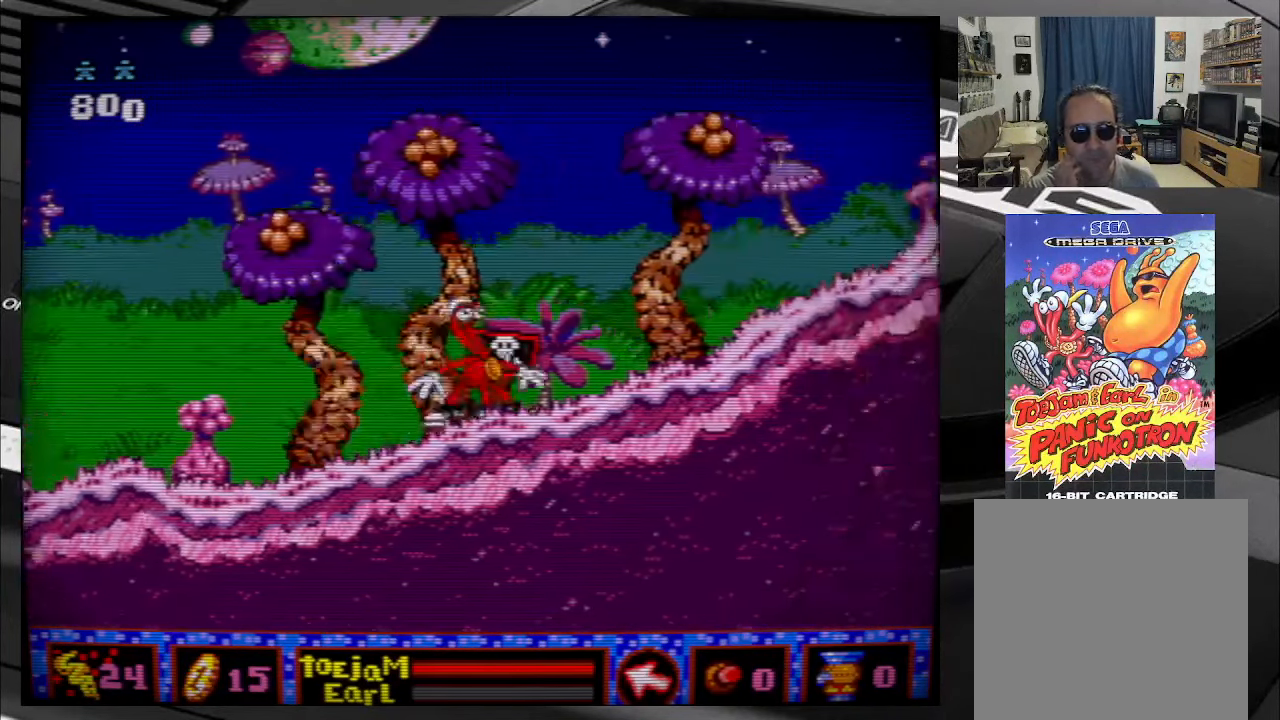
{"buttons": ["DPAD_UP"], "right_stick": "center", "events": [[133, "DPAD_LEFT", "up"], [167, "DPAD_UP", "down"]]}
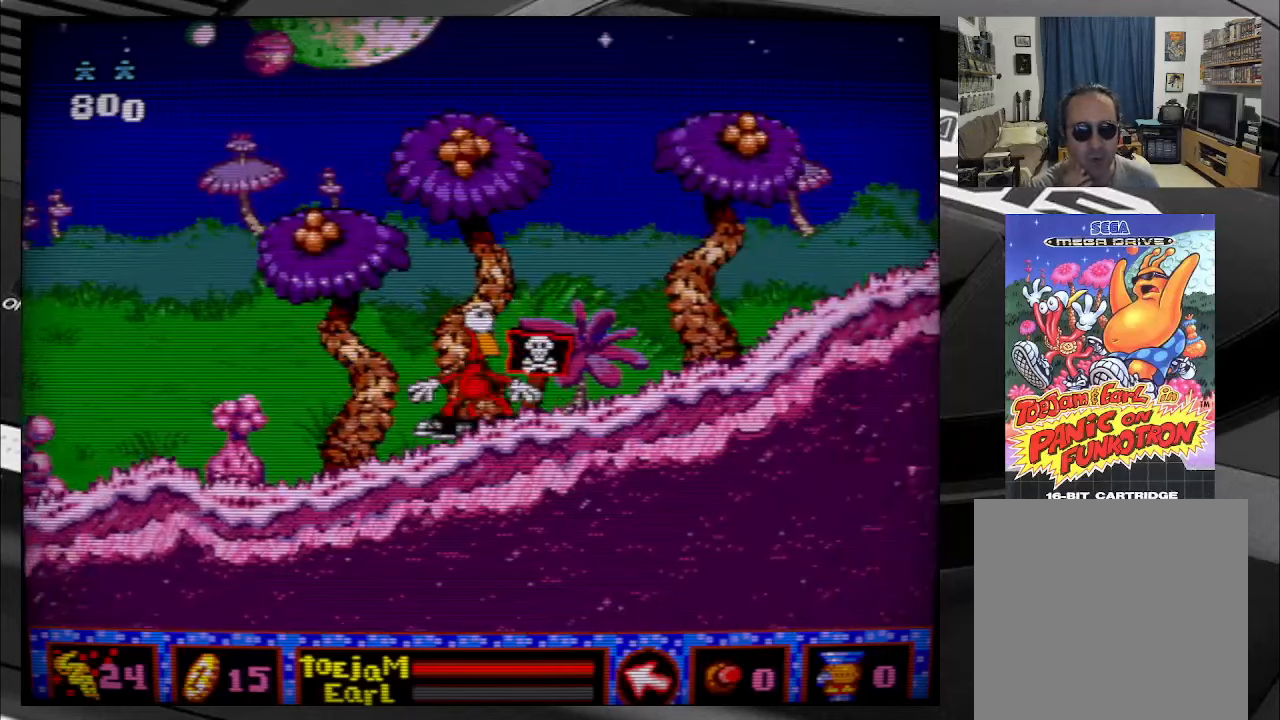
{"buttons": ["DPAD_LEFT"], "right_stick": "center", "events": [[400, "DPAD_UP", "up"], [484, "DPAD_LEFT", "down"]]}
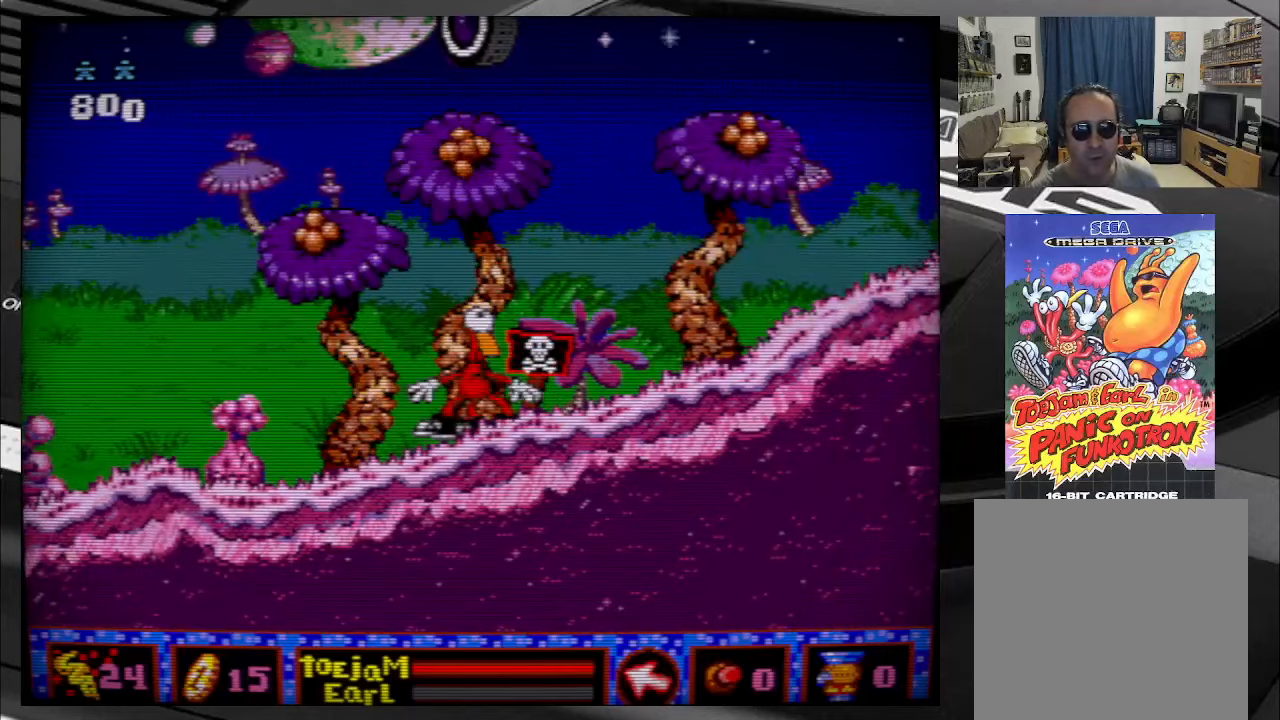
{"buttons": ["DPAD_LEFT"], "right_stick": "center", "events": []}
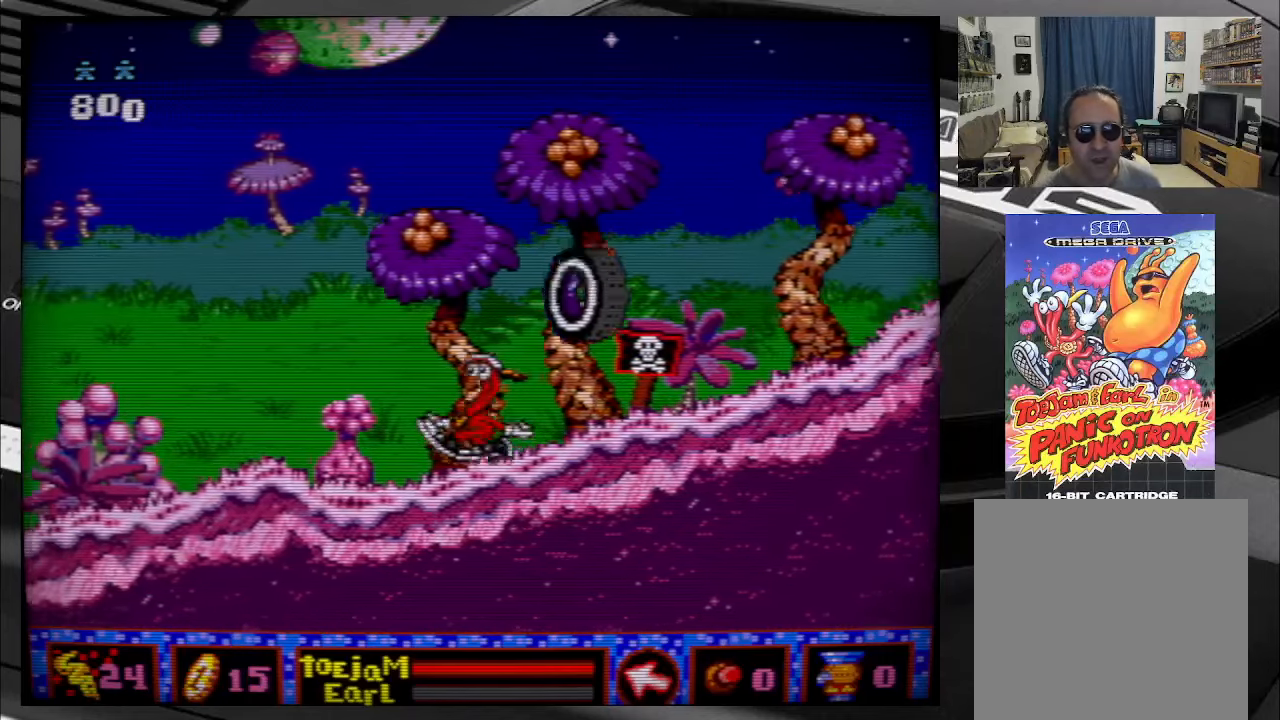
{"buttons": ["B", "DPAD_LEFT"], "right_stick": "center", "events": [[434, "B", "down"]]}
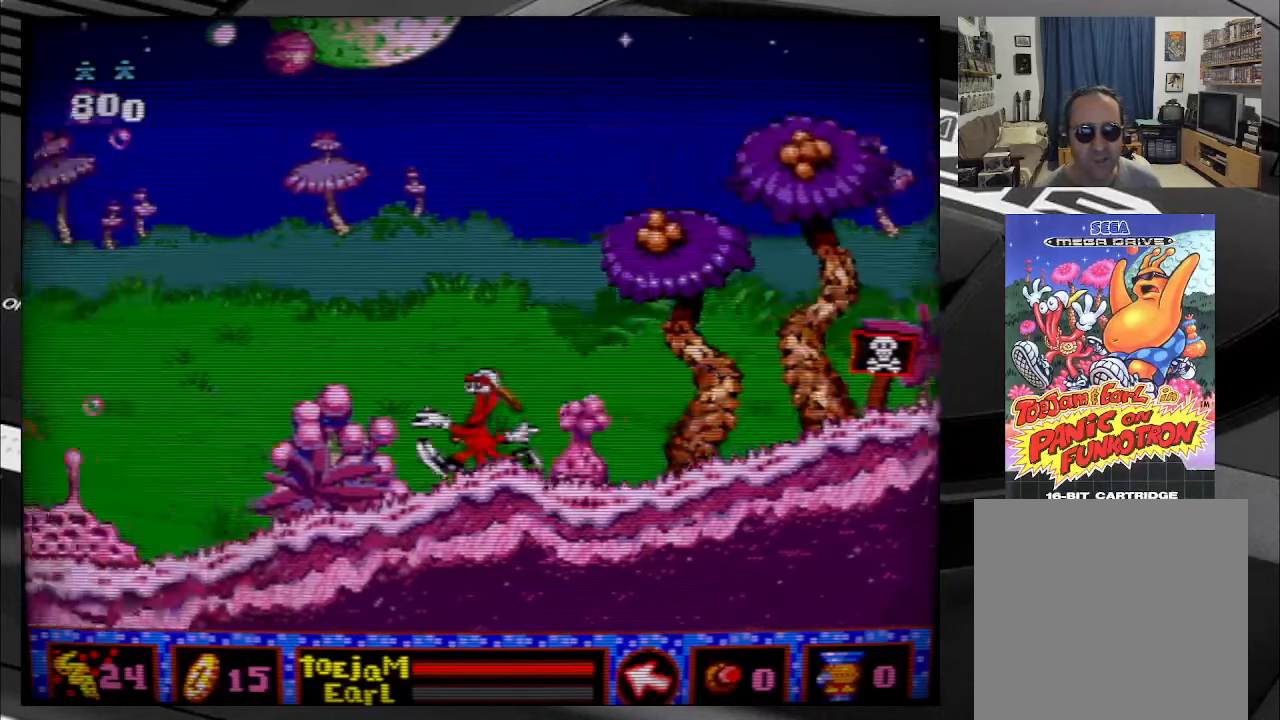
{"buttons": ["B", "DPAD_LEFT"], "right_stick": "center", "events": []}
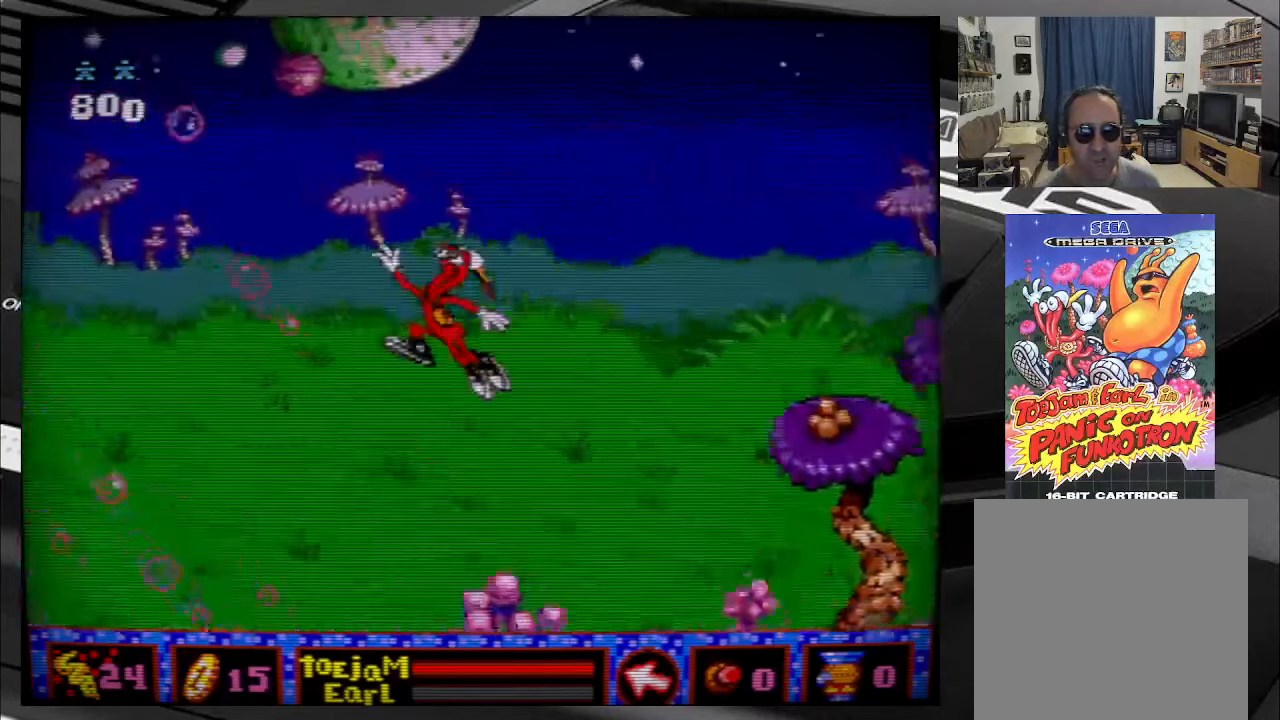
{"buttons": ["B", "DPAD_LEFT"], "right_stick": "center", "events": []}
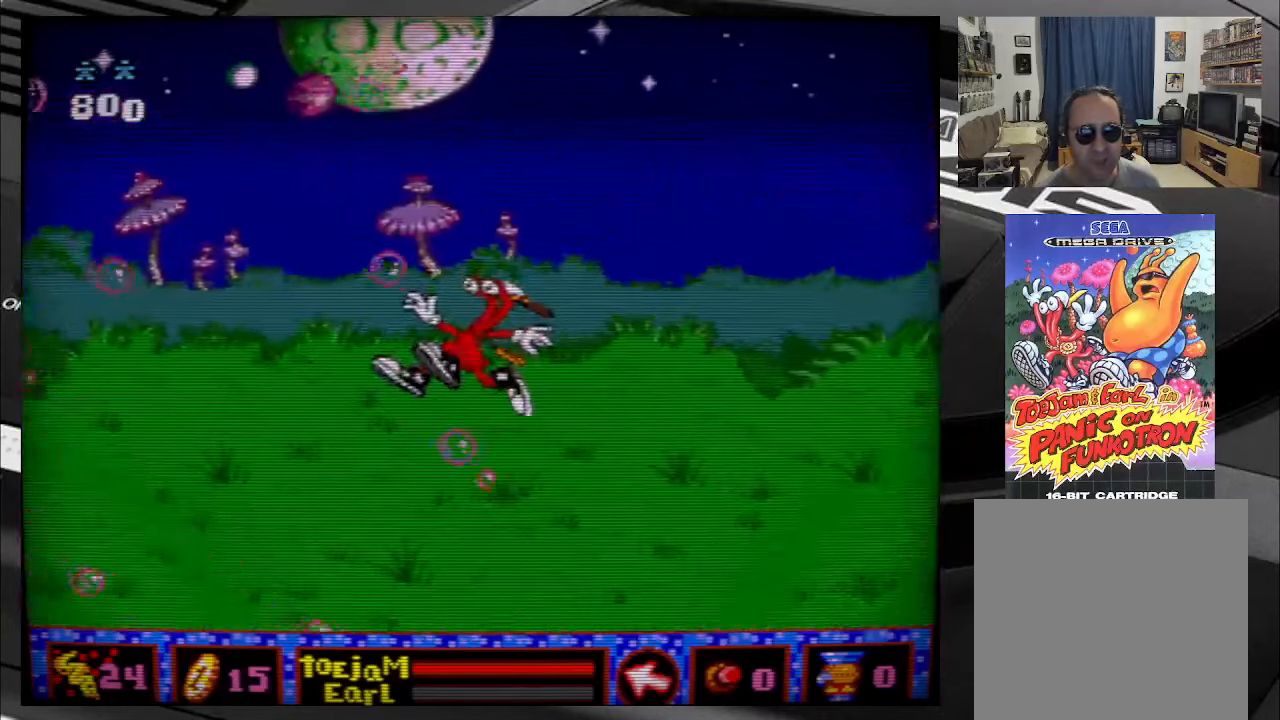
{"buttons": ["B"], "right_stick": "center", "events": [[434, "DPAD_LEFT", "up"]]}
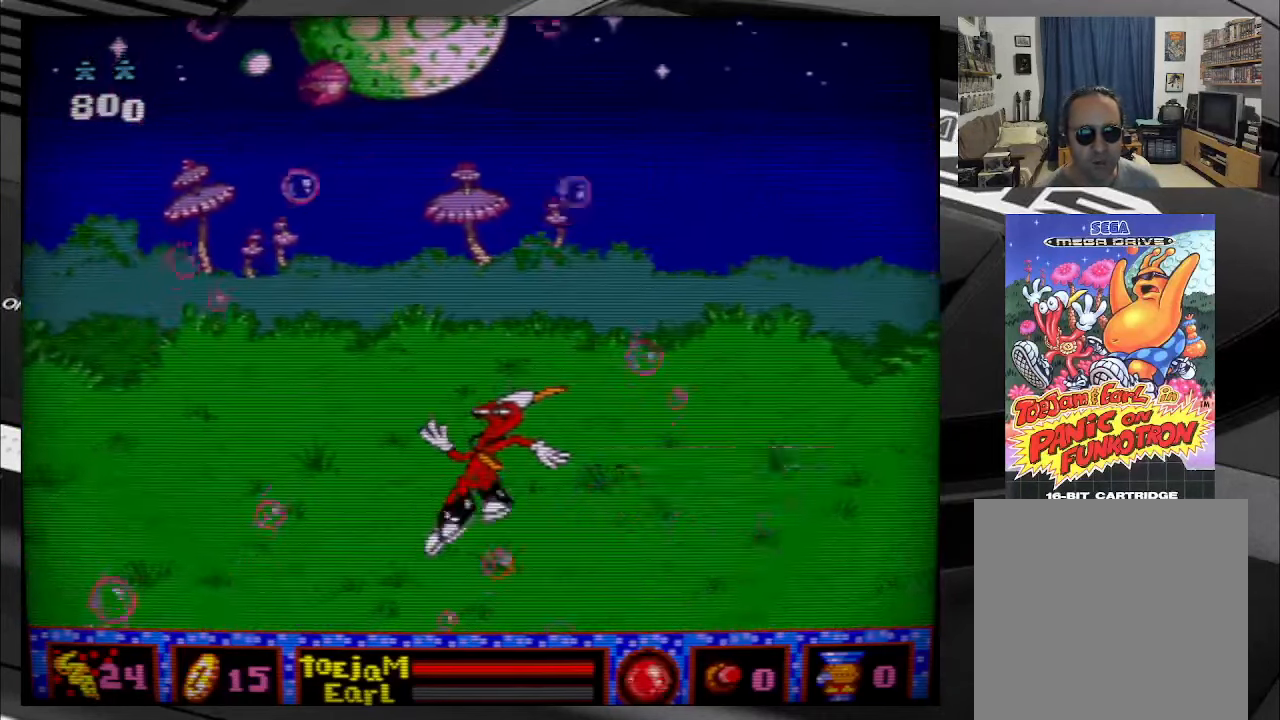
{"buttons": ["B", "DPAD_UP", "DPAD_RIGHT"], "right_stick": "center", "events": [[84, "DPAD_RIGHT", "down"], [84, "DPAD_UP", "down"], [100, "B", "up"], [217, "B", "down"], [234, "DPAD_RIGHT", "up"], [334, "DPAD_RIGHT", "down"]]}
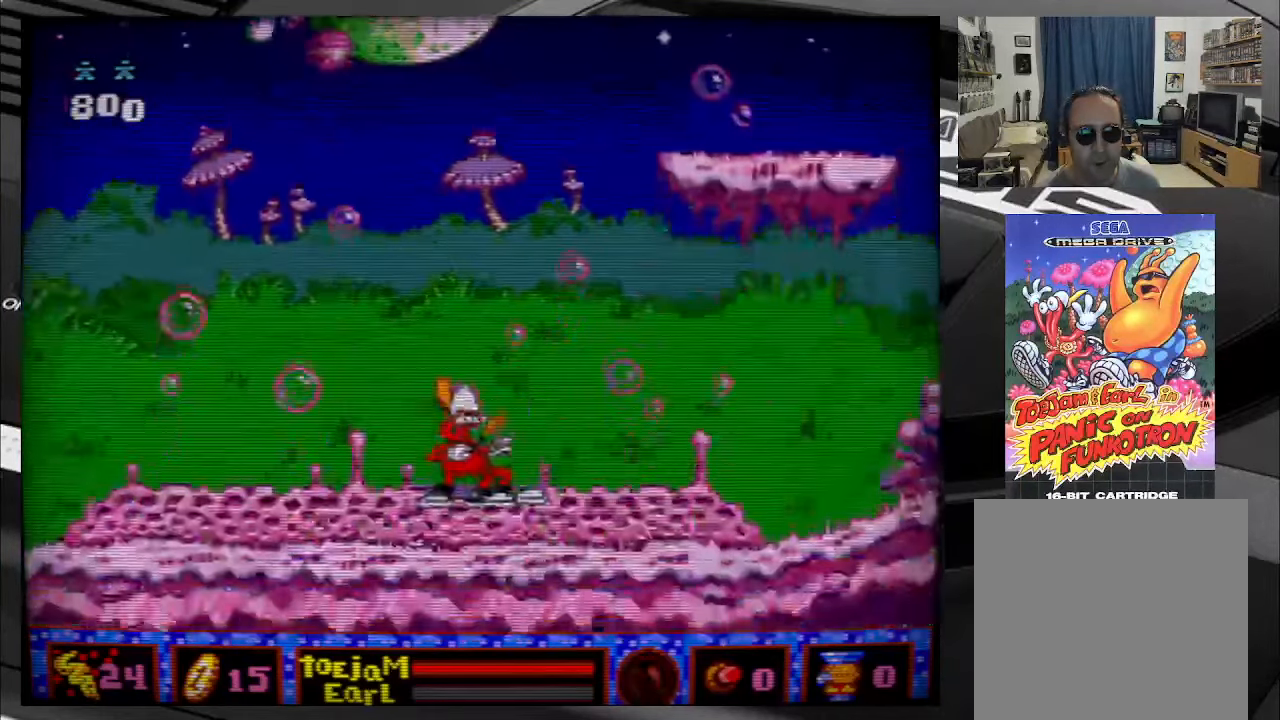
{"buttons": ["B", "DPAD_UP", "DPAD_RIGHT"], "right_stick": "center", "events": []}